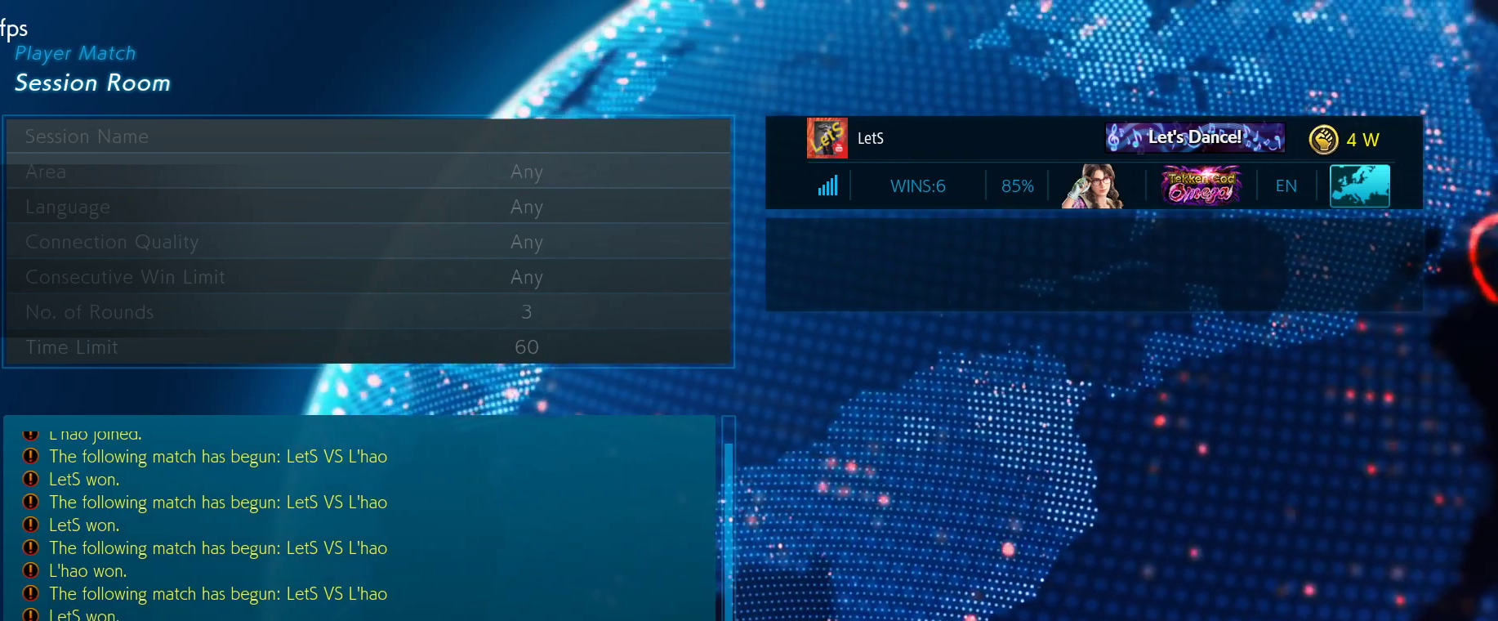
Gameplay with a controller (PlayStation layout); each line is a JSON object with the inputs held at the frame after it. "events" lists button and stick changes between this image and that frame as [ms after this image, input, new state], when the widget could be followed in between.
{"buttons": ["TRIANGLE"], "left_stick": "center", "right_stick": "center", "events": [[500, "TRIANGLE", "down"]]}
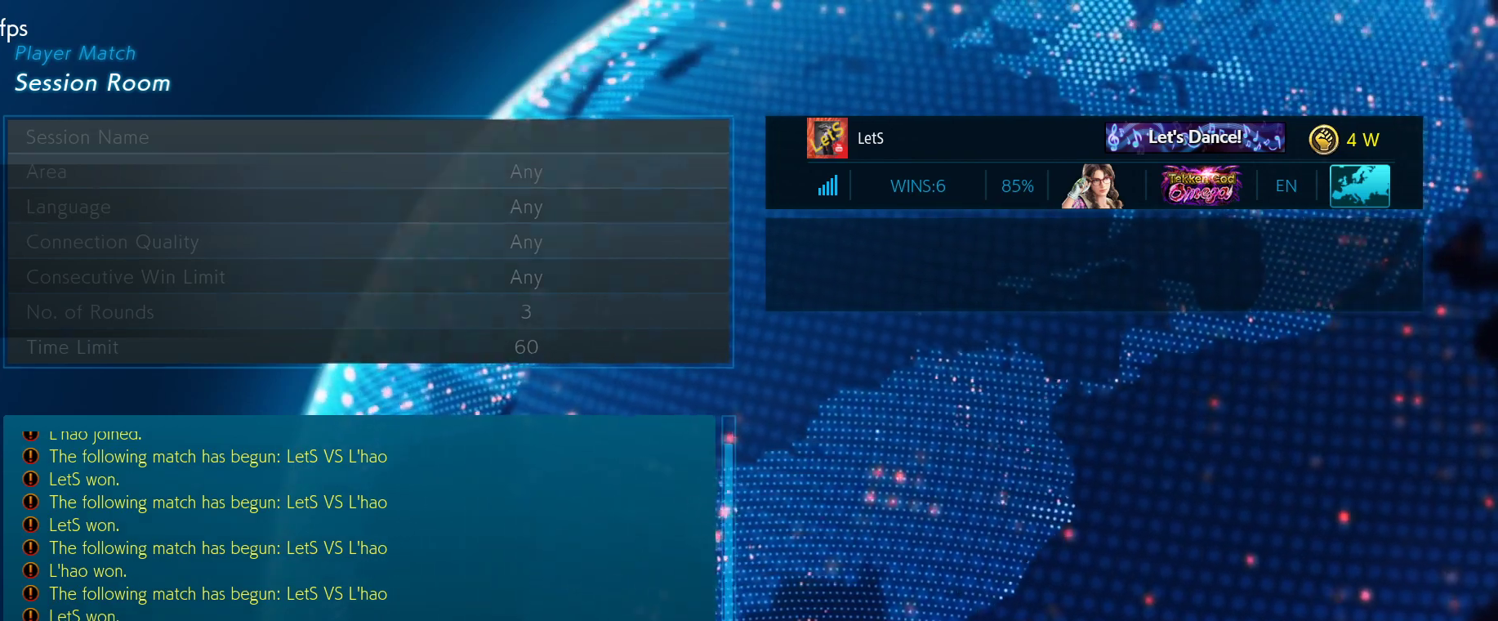
{"buttons": ["CROSS"], "left_stick": "center", "right_stick": "center", "events": [[133, "TRIANGLE", "up"], [467, "CROSS", "down"]]}
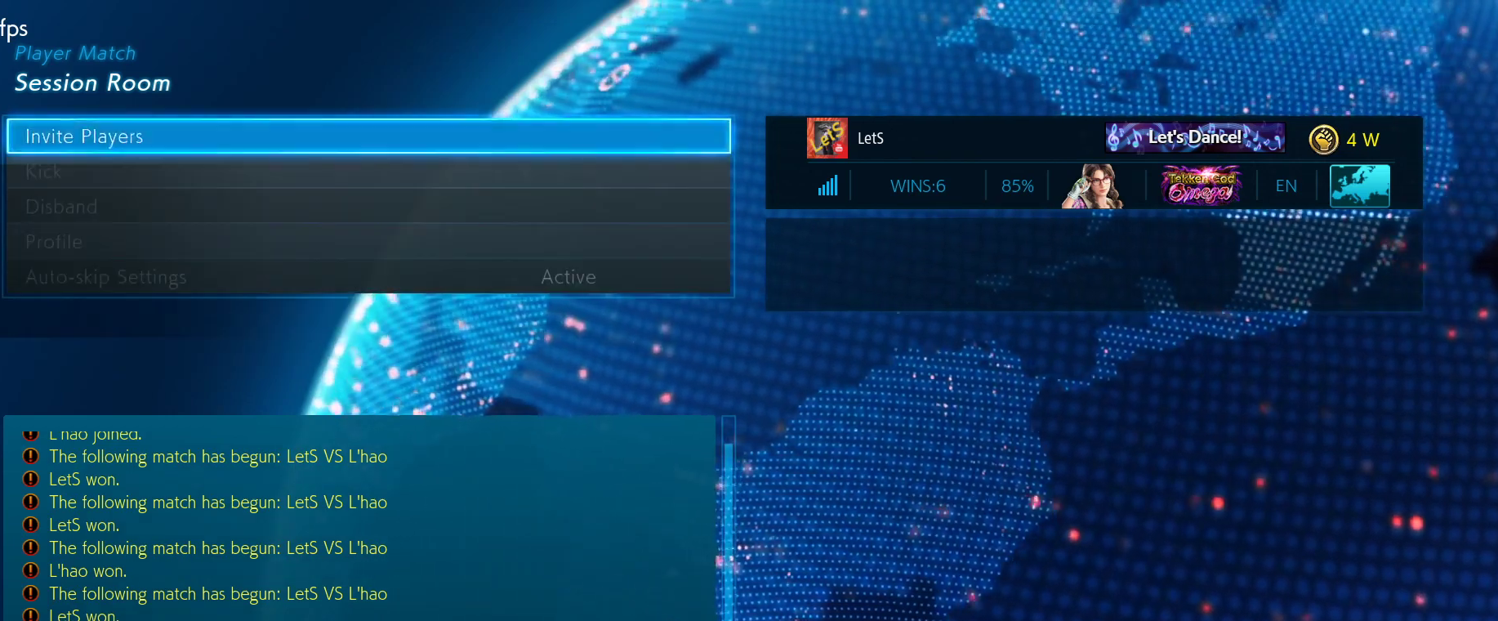
{"buttons": [], "left_stick": "center", "right_stick": "center", "events": [[33, "CROSS", "up"]]}
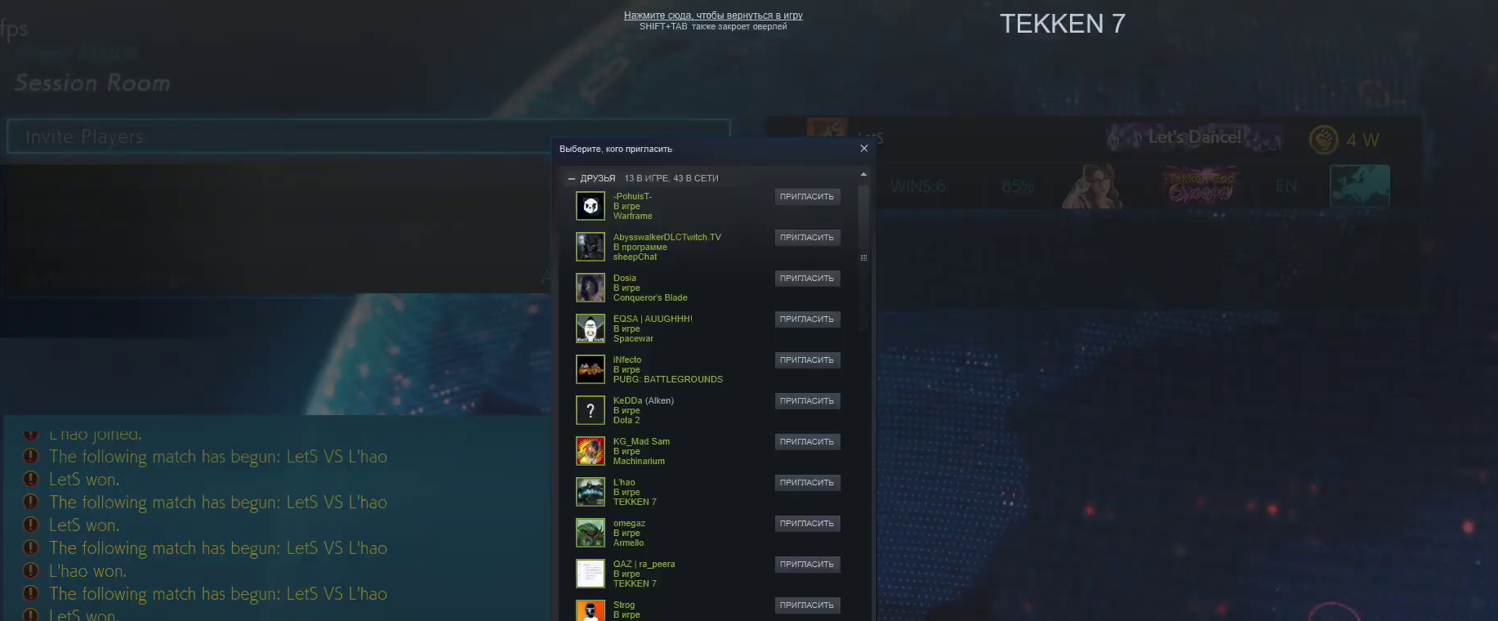
{"buttons": [], "left_stick": "center", "right_stick": "center", "events": []}
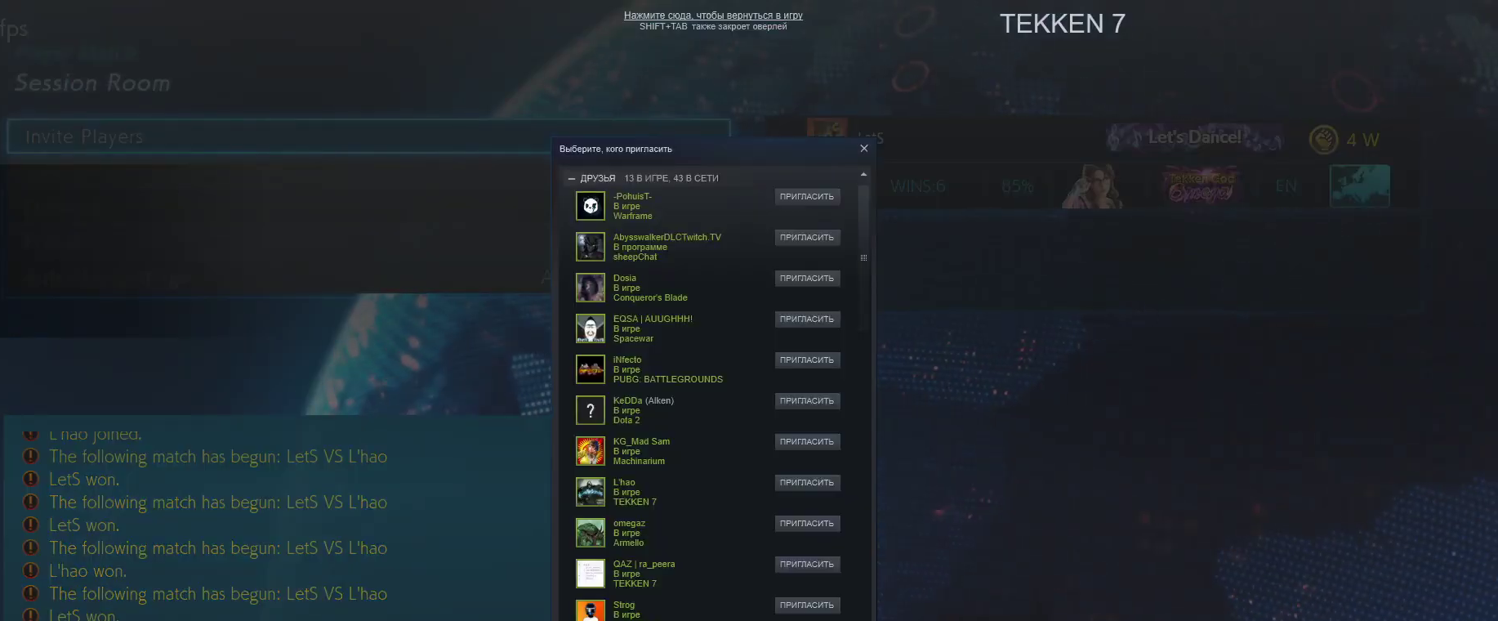
{"buttons": [], "left_stick": "center", "right_stick": "center", "events": []}
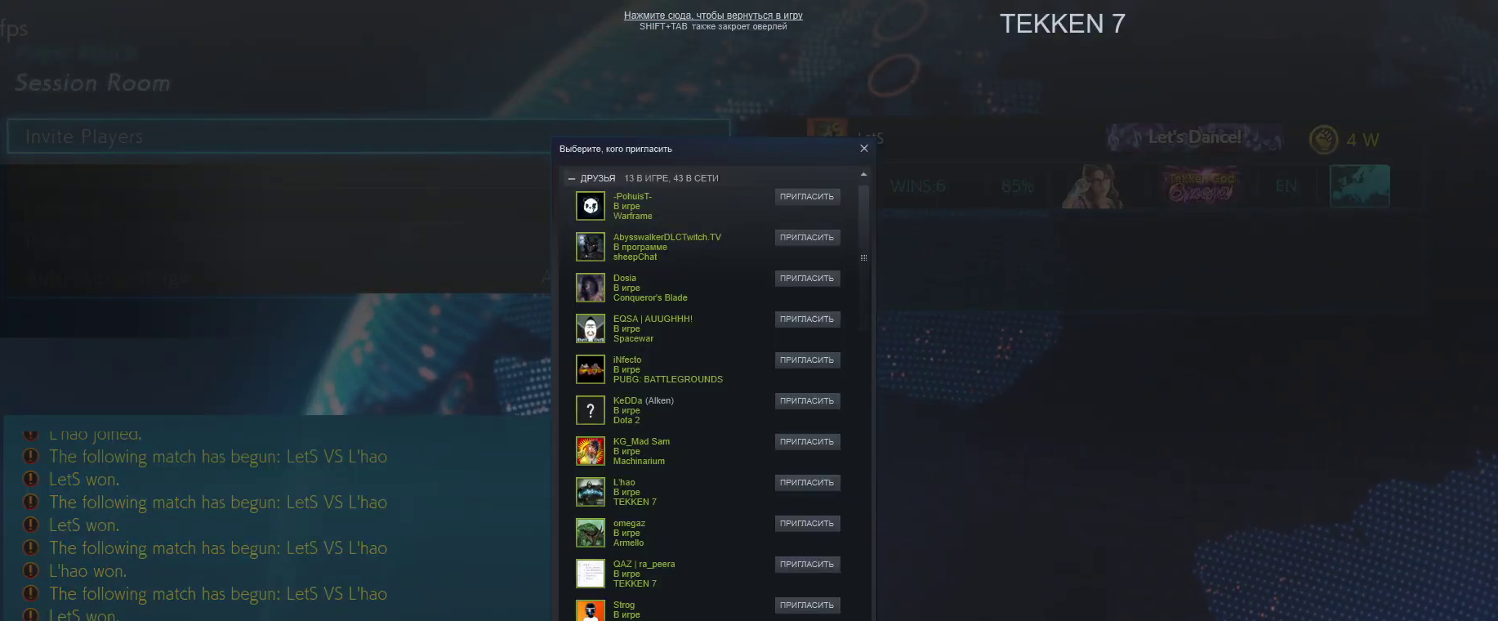
{"buttons": [], "left_stick": "center", "right_stick": "center", "events": []}
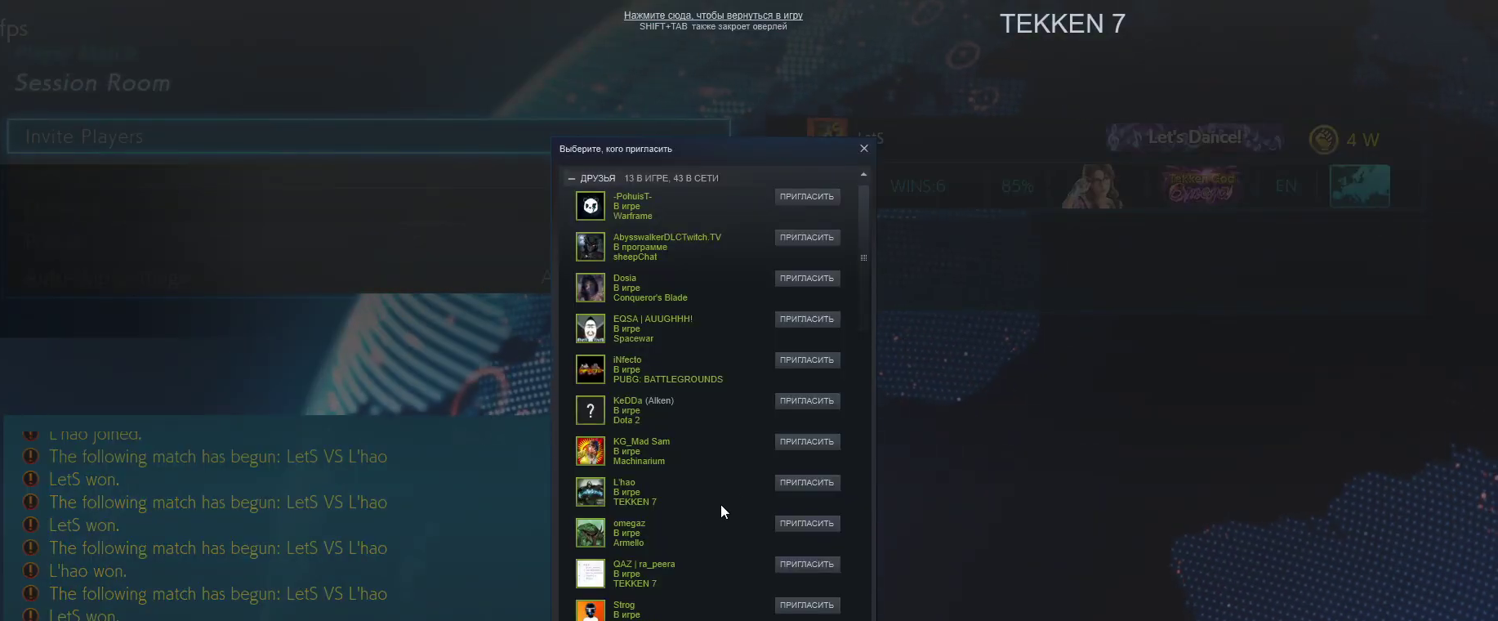
{"buttons": [], "left_stick": "center", "right_stick": "center", "events": []}
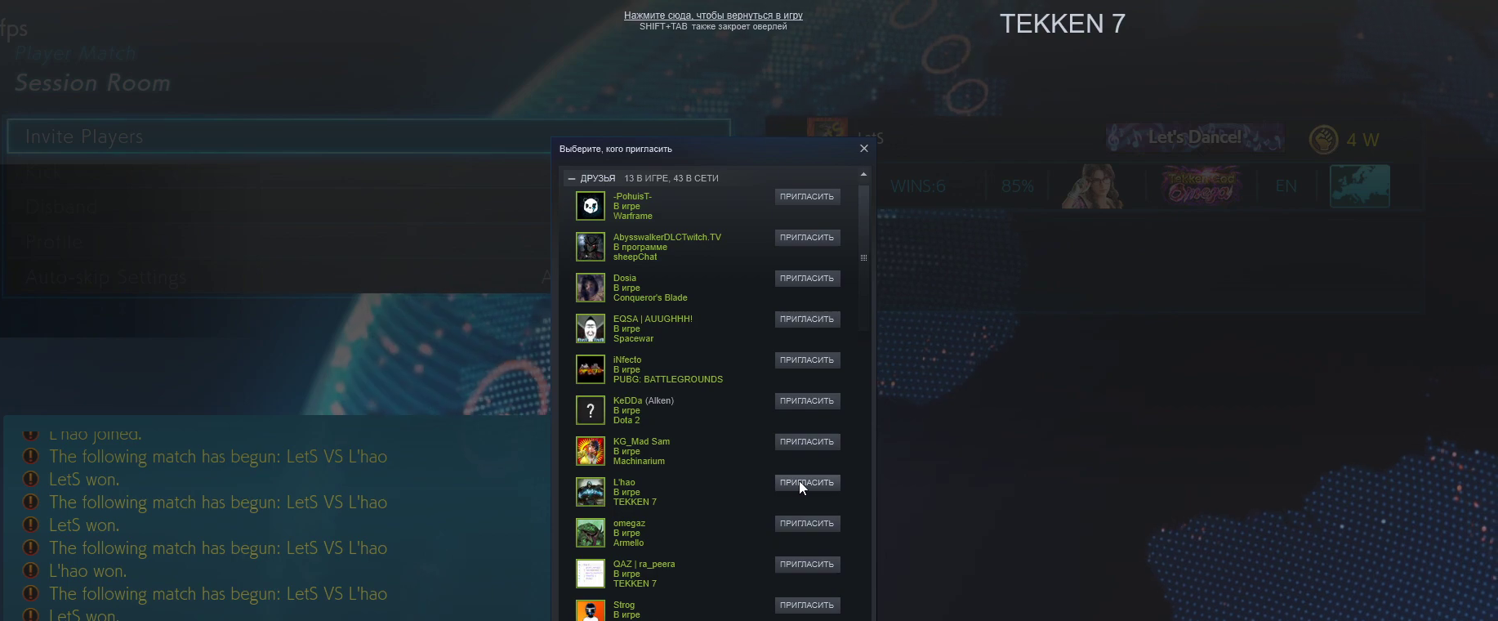
{"buttons": [], "left_stick": "center", "right_stick": "center", "events": []}
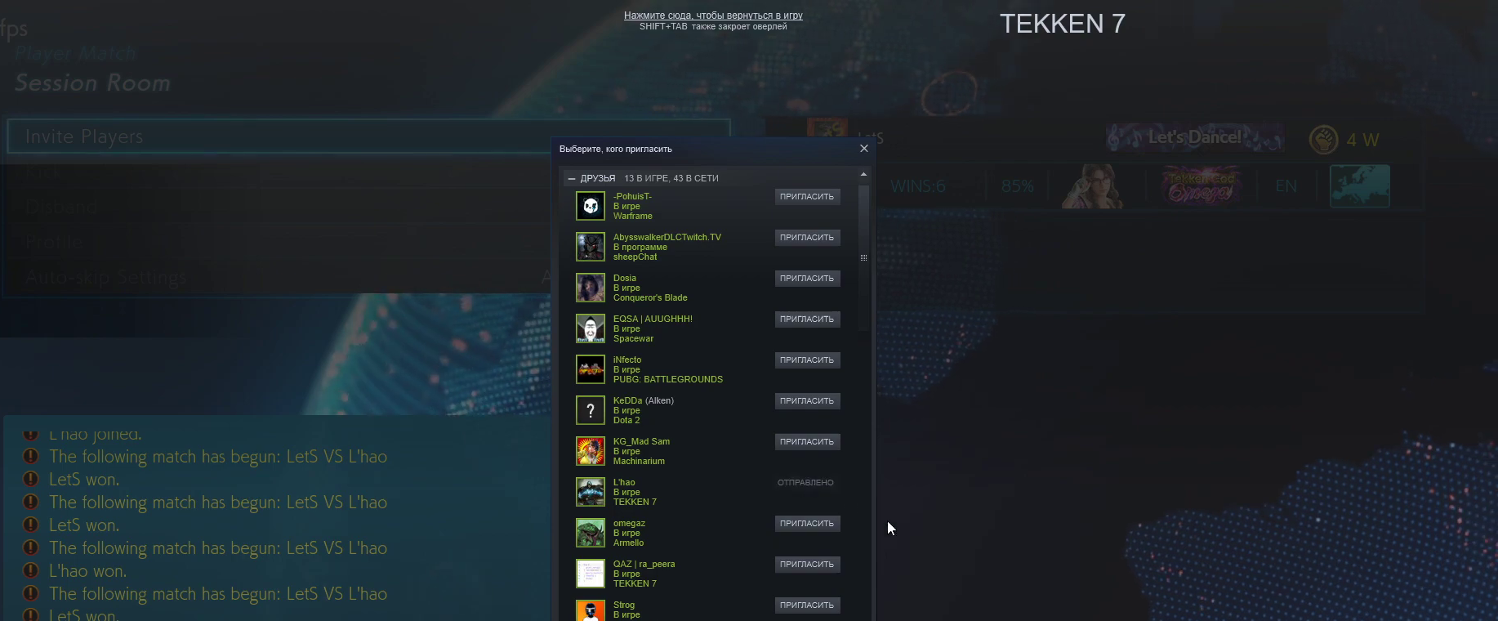
{"buttons": [], "left_stick": "center", "right_stick": "center", "events": []}
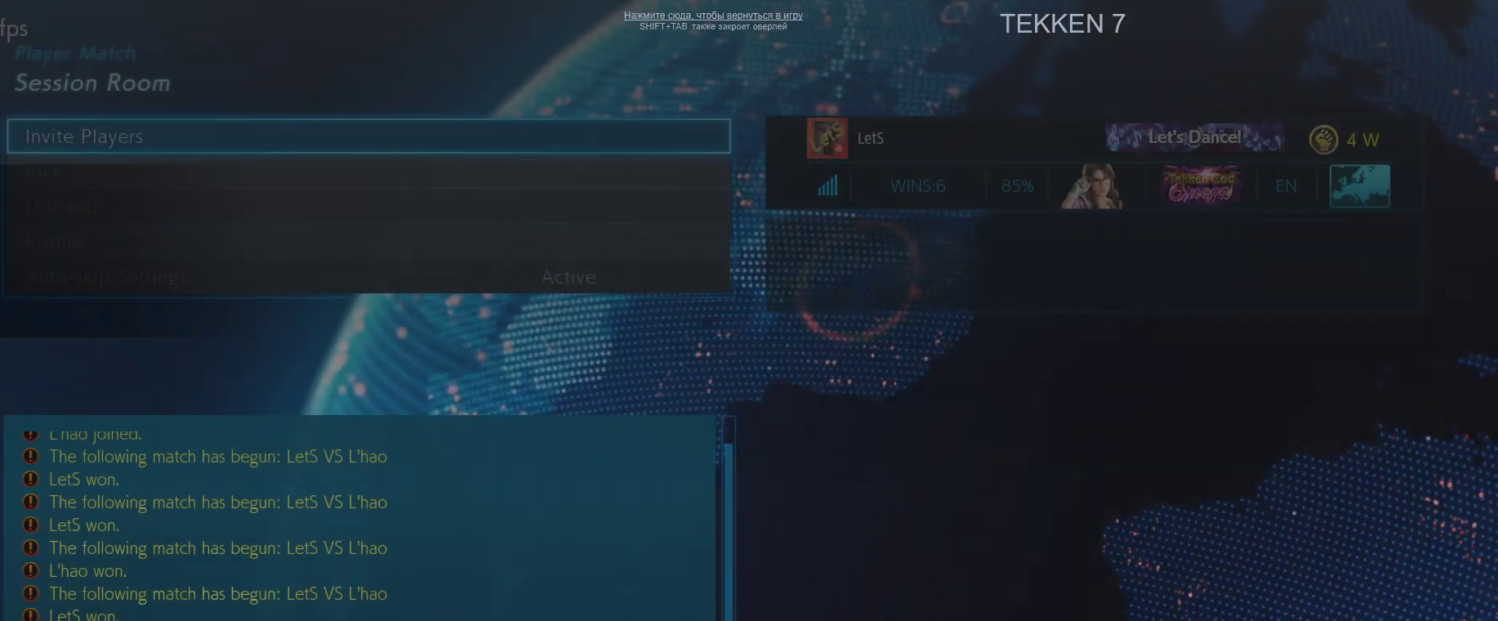
{"buttons": ["TRIANGLE"], "left_stick": "center", "right_stick": "center", "events": [[400, "TRIANGLE", "down"]]}
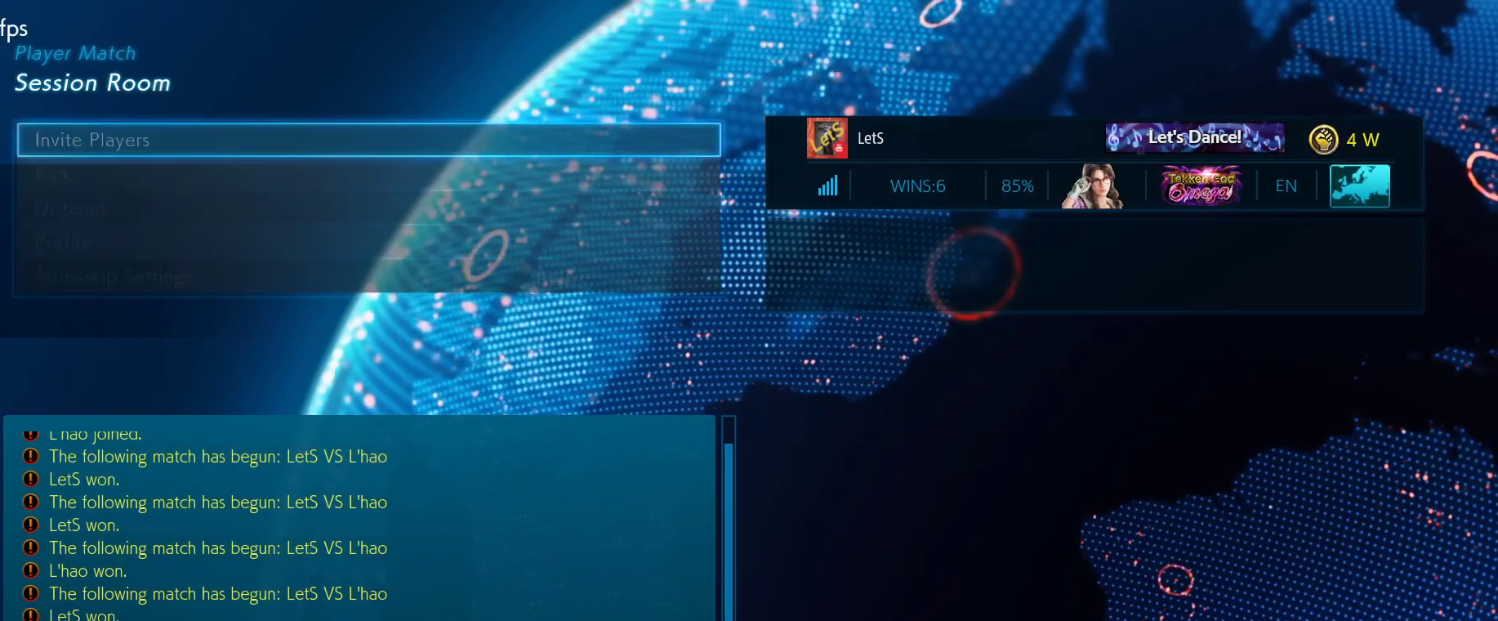
{"buttons": [], "left_stick": "center", "right_stick": "center", "events": [[33, "TRIANGLE", "up"]]}